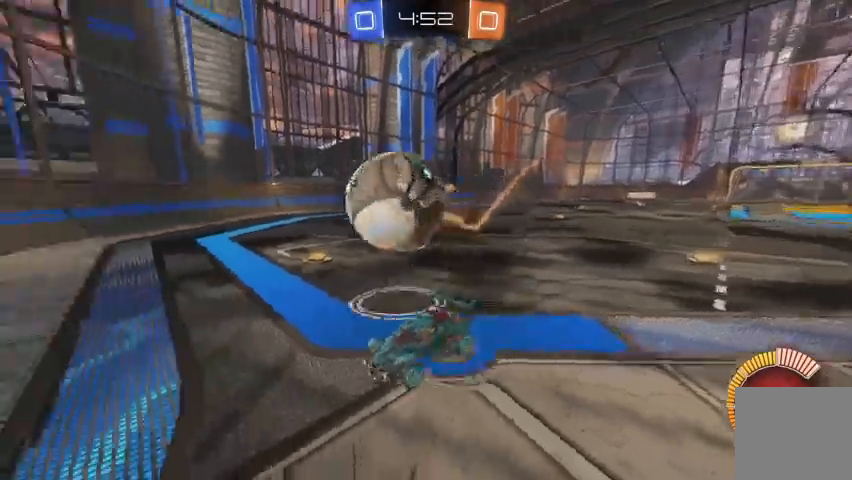
Gameplay with a controller (Xbox layout); each line is a JSON object with the inputs held at the frame after it (dt_ms = milliseconds from this image to that frame). "events" lists button and stick changes between this image and that frame as [ms after this image, input, new state], when the widget could be followed in between.
{"dt_ms": 500, "buttons": [], "left_stick": "center", "right_stick": "center", "events": [[33, "A", "up"], [33, "B", "down"], [167, "left_stick", "left"], [200, "A", "down"], [200, "B", "up"], [300, "A", "up"], [300, "left_stick", "up-left"], [367, "R2", "up"], [400, "left_stick", "center"]]}
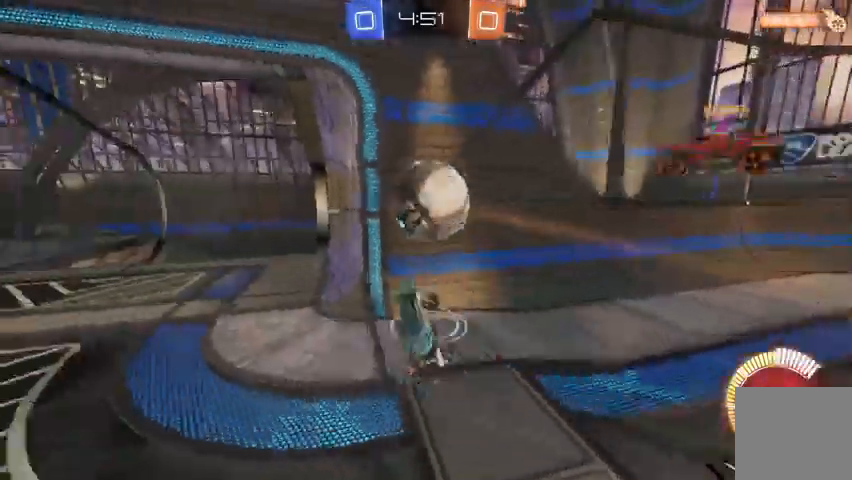
{"dt_ms": 500, "buttons": [], "left_stick": "up-left", "right_stick": "center", "events": [[400, "left_stick", "up-left"]]}
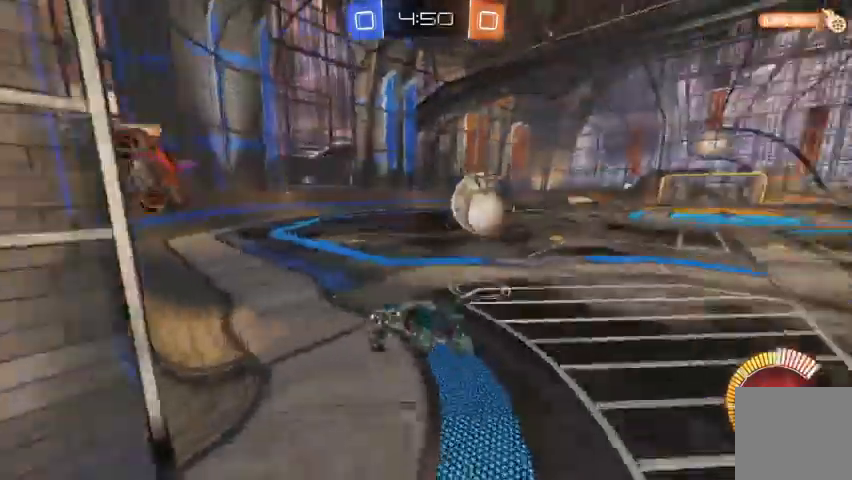
{"dt_ms": 500, "buttons": ["R2"], "left_stick": "up-left", "right_stick": "center", "events": [[367, "X", "down"], [433, "X", "up"], [500, "R2", "down"]]}
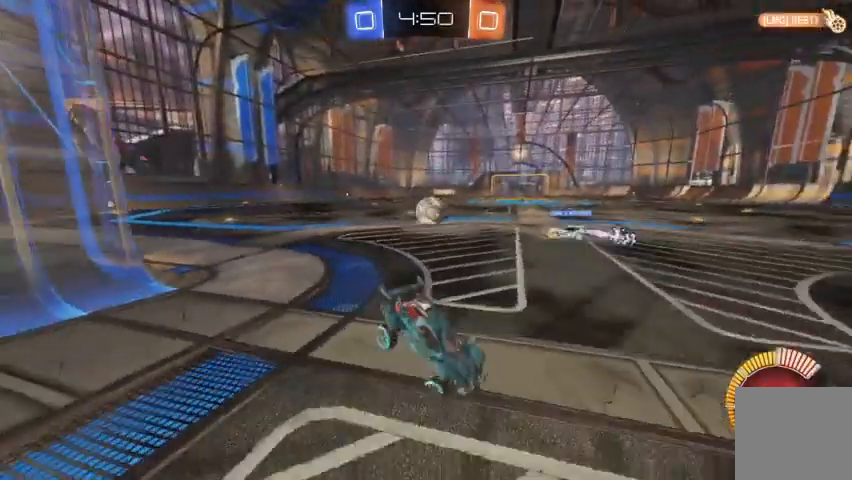
{"dt_ms": 500, "buttons": [], "left_stick": "up-left", "right_stick": "center", "events": [[400, "R2", "up"]]}
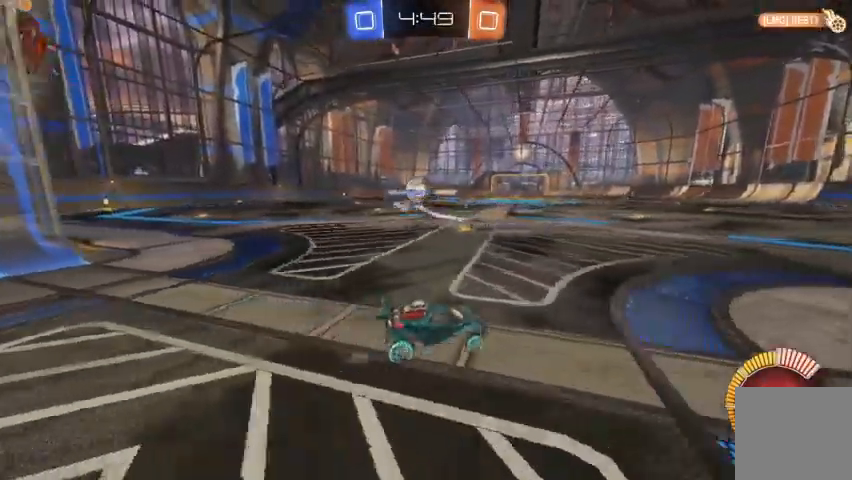
{"dt_ms": 500, "buttons": ["R2"], "left_stick": "center", "right_stick": "center", "events": [[100, "R2", "down"], [500, "left_stick", "center"]]}
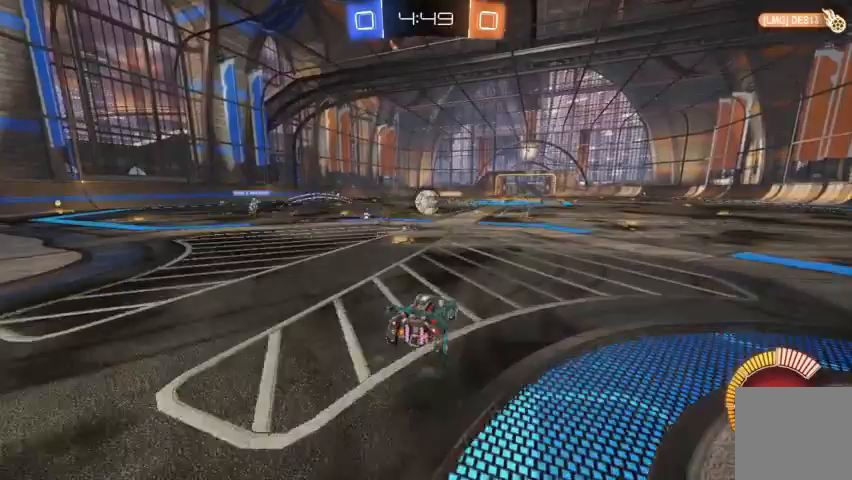
{"dt_ms": 500, "buttons": ["R2"], "left_stick": "up-left", "right_stick": "center", "events": [[33, "B", "down"], [367, "B", "up"], [400, "left_stick", "up-left"]]}
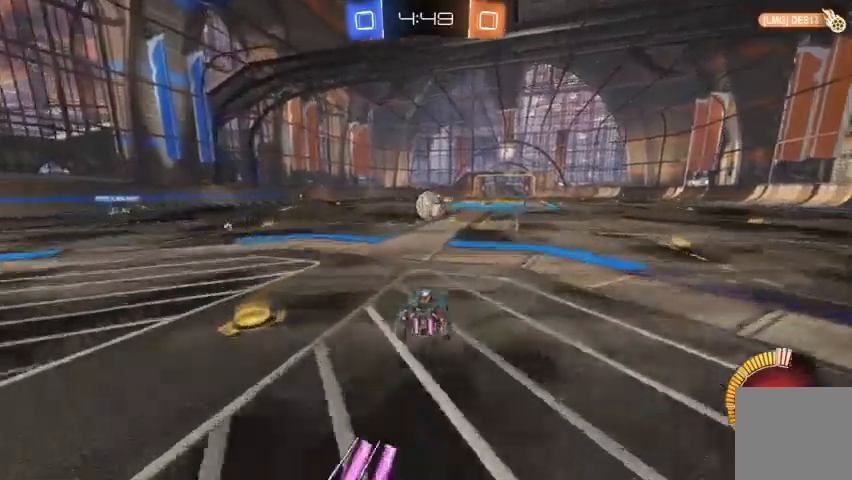
{"dt_ms": 500, "buttons": ["R2"], "left_stick": "right", "right_stick": "center", "events": [[100, "A", "down"], [100, "left_stick", "down-right"], [300, "A", "up"], [300, "B", "down"], [433, "B", "up"], [433, "left_stick", "right"]]}
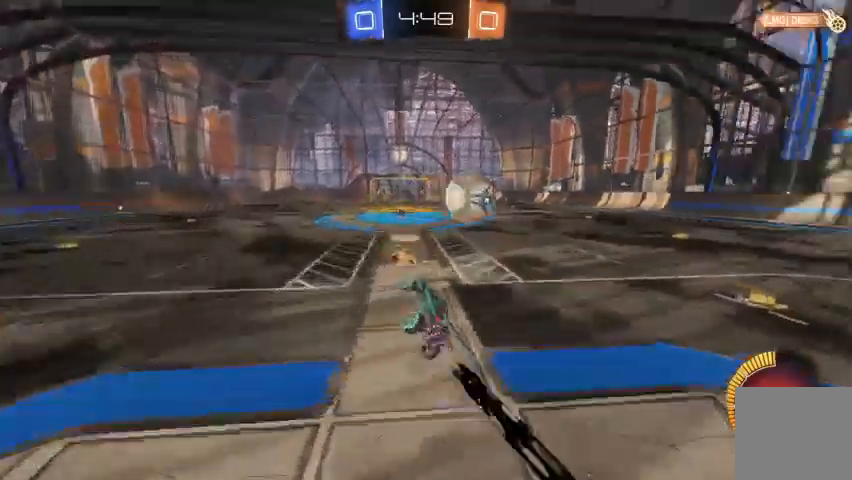
{"dt_ms": 500, "buttons": [], "left_stick": "center", "right_stick": "center", "events": [[33, "R2", "up"], [67, "left_stick", "up"], [133, "left_stick", "up-left"], [167, "R2", "down"], [333, "R2", "up"], [333, "left_stick", "center"]]}
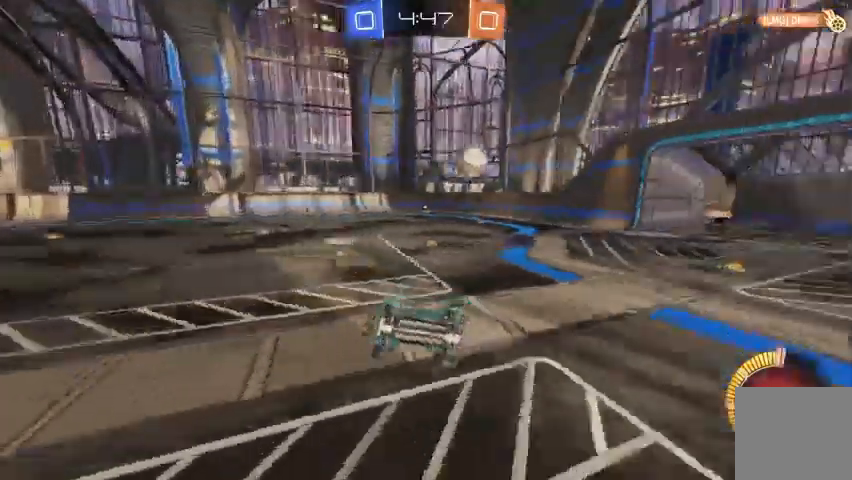
{"dt_ms": 500, "buttons": [], "left_stick": "right", "right_stick": "center", "events": [[67, "left_stick", "up-left"], [200, "left_stick", "center"], [300, "left_stick", "right"]]}
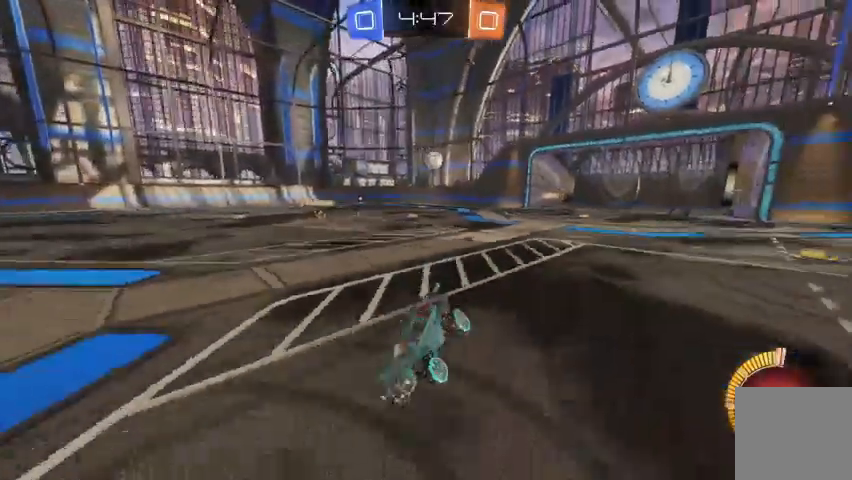
{"dt_ms": 500, "buttons": ["R2"], "left_stick": "right", "right_stick": "center", "events": [[33, "X", "down"], [100, "X", "up"], [200, "R2", "down"]]}
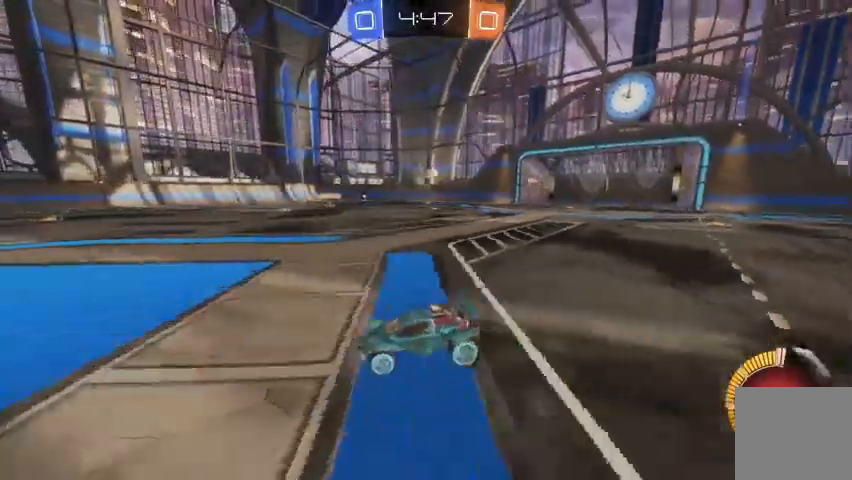
{"dt_ms": 500, "buttons": ["R2"], "left_stick": "right", "right_stick": "center", "events": []}
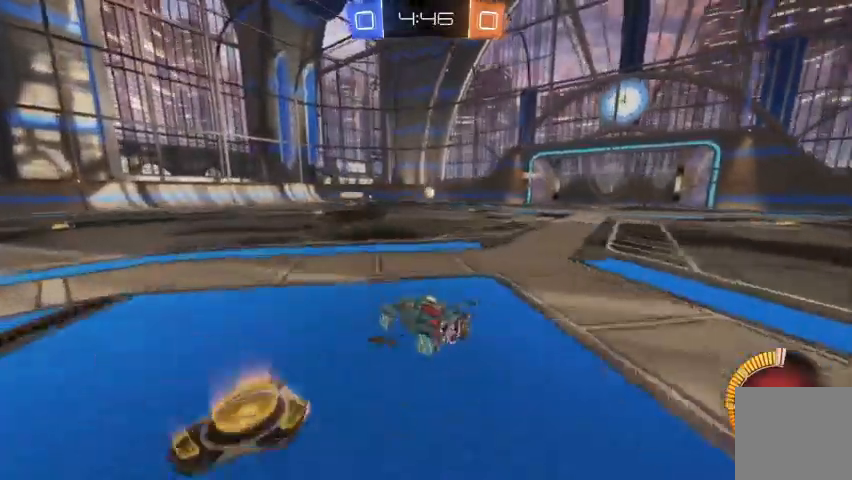
{"dt_ms": 500, "buttons": ["R2"], "left_stick": "center", "right_stick": "center", "events": [[467, "left_stick", "center"]]}
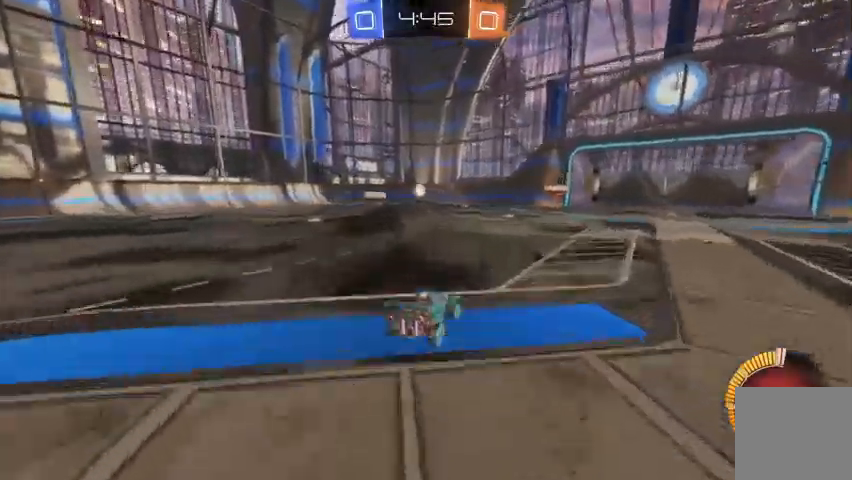
{"dt_ms": 500, "buttons": ["R2"], "left_stick": "center", "right_stick": "center", "events": []}
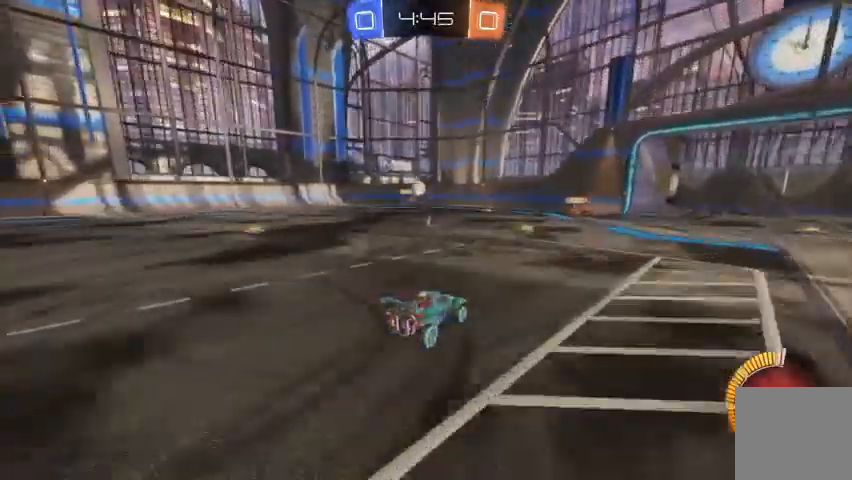
{"dt_ms": 500, "buttons": [], "left_stick": "center", "right_stick": "center", "events": [[400, "R2", "up"]]}
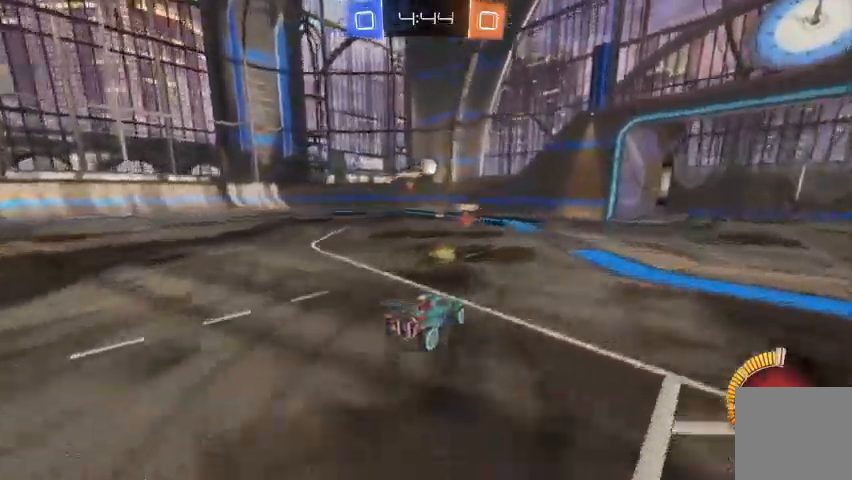
{"dt_ms": 500, "buttons": ["B", "R2"], "left_stick": "center", "right_stick": "center", "events": [[33, "R2", "down"], [100, "left_stick", "up-left"], [400, "B", "down"], [433, "left_stick", "center"]]}
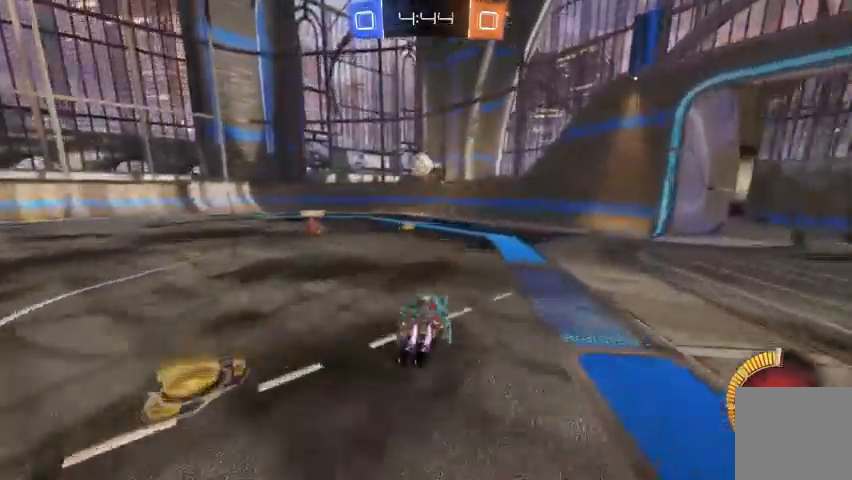
{"dt_ms": 500, "buttons": ["A", "R2"], "left_stick": "center", "right_stick": "center", "events": [[300, "B", "up"], [433, "A", "down"]]}
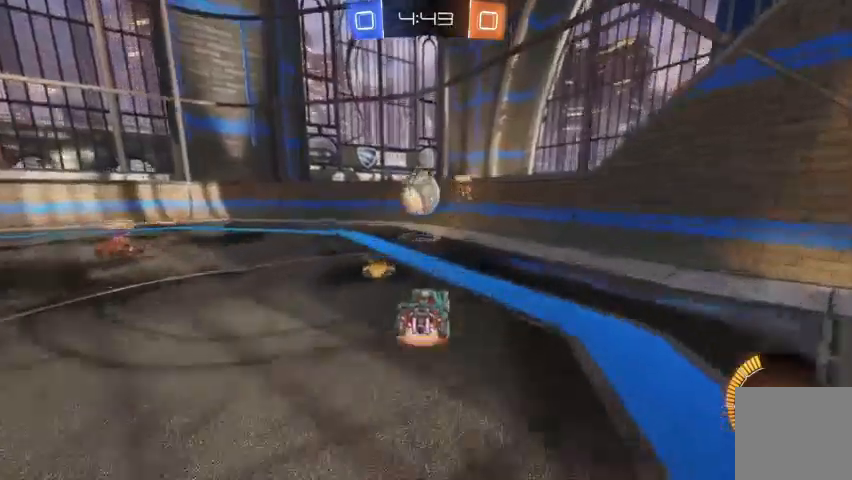
{"dt_ms": 500, "buttons": [], "left_stick": "up-left", "right_stick": "center", "events": [[33, "A", "up"], [100, "left_stick", "up-left"], [167, "A", "down"], [333, "A", "up"], [400, "R2", "up"]]}
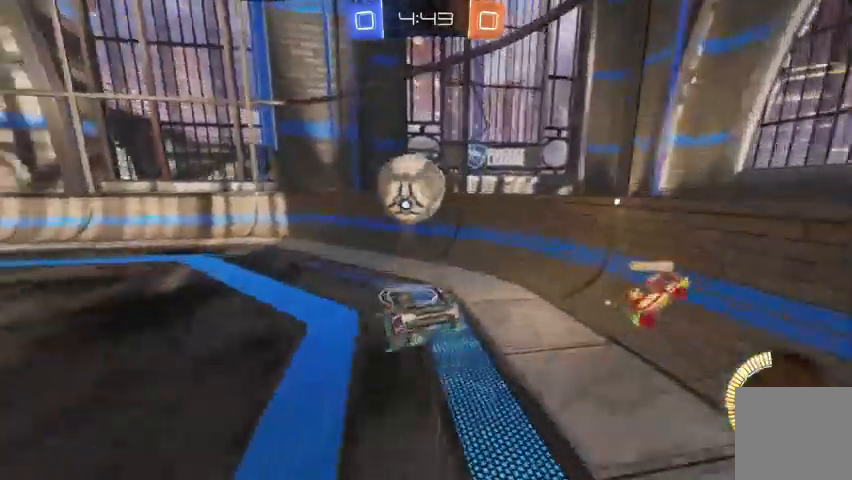
{"dt_ms": 1000, "buttons": ["R2"], "left_stick": "right", "right_stick": "center"}
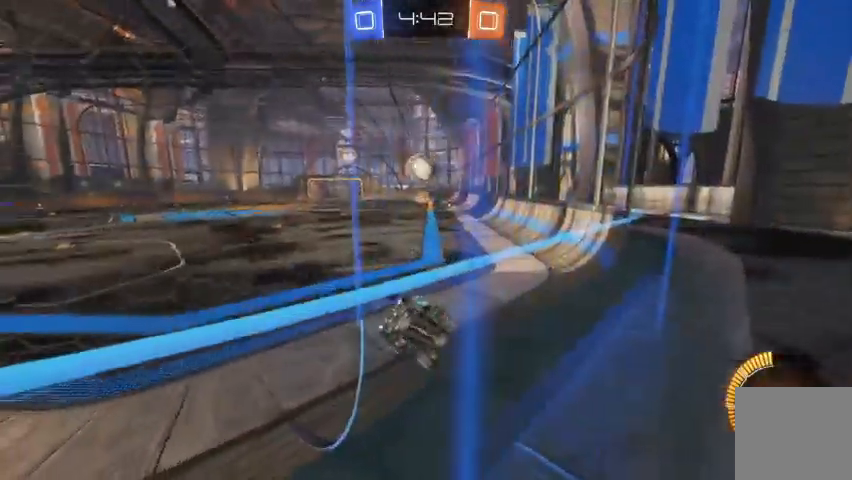
{"dt_ms": 500, "buttons": ["R2"], "left_stick": "center", "right_stick": "center", "events": [[467, "left_stick", "center"]]}
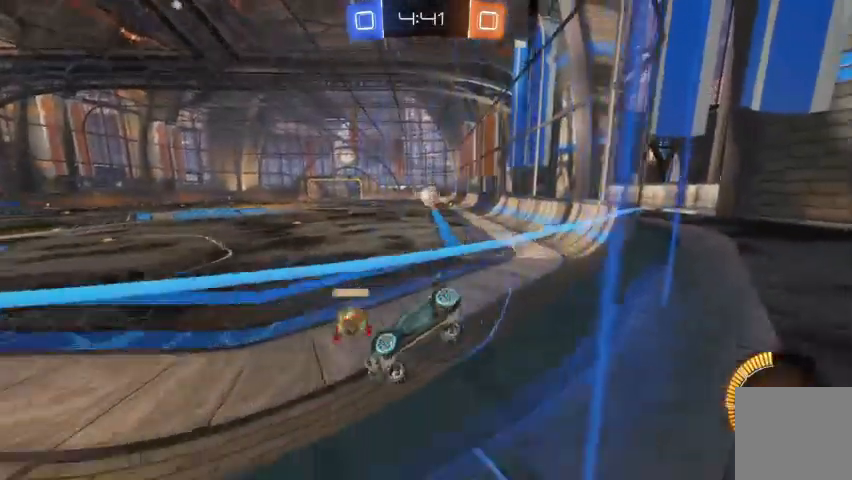
{"dt_ms": 500, "buttons": ["R2"], "left_stick": "right", "right_stick": "center", "events": [[233, "left_stick", "right"]]}
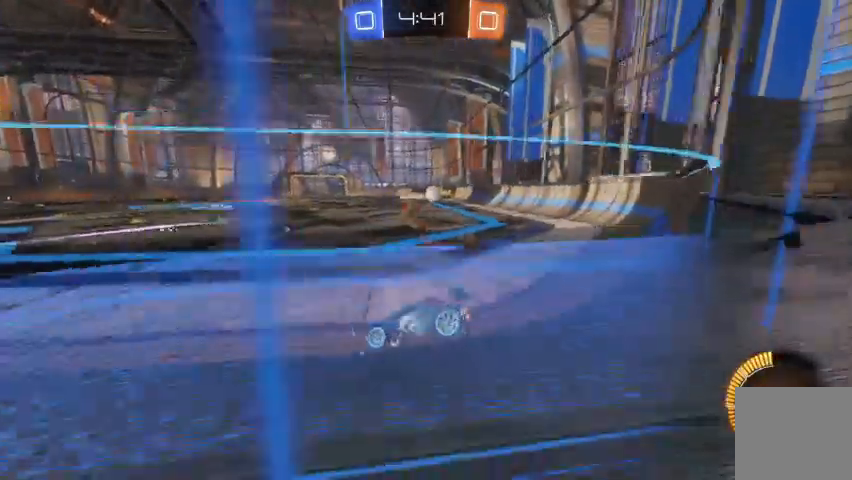
{"dt_ms": 500, "buttons": ["R2"], "left_stick": "center", "right_stick": "center", "events": [[400, "left_stick", "center"]]}
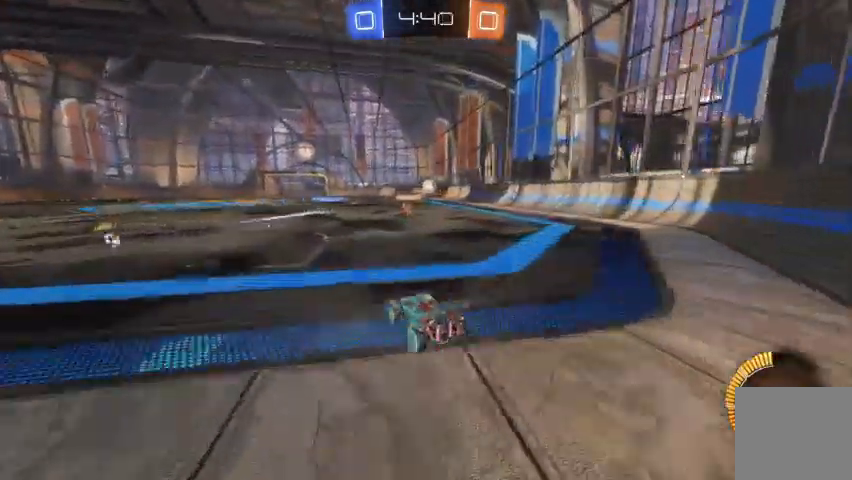
{"dt_ms": 500, "buttons": ["R2"], "left_stick": "right", "right_stick": "center", "events": [[333, "R2", "up"], [467, "R2", "down"], [467, "left_stick", "right"]]}
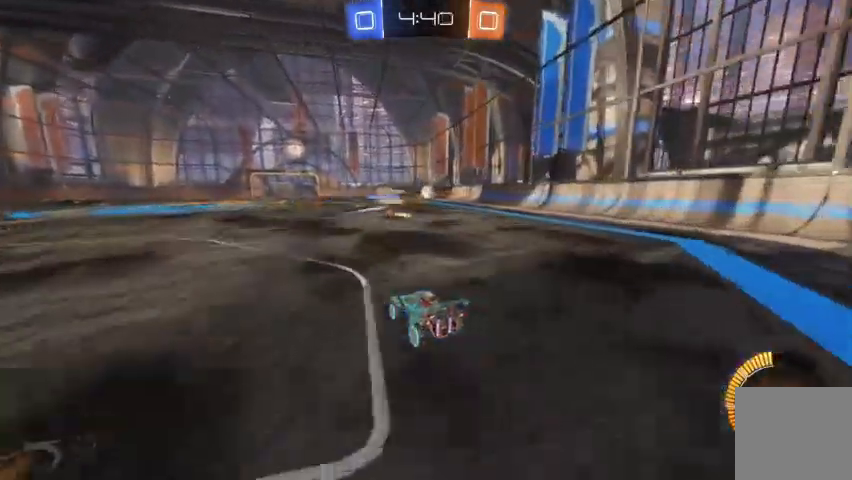
{"dt_ms": 500, "buttons": ["R2"], "left_stick": "center", "right_stick": "center", "events": [[233, "left_stick", "center"]]}
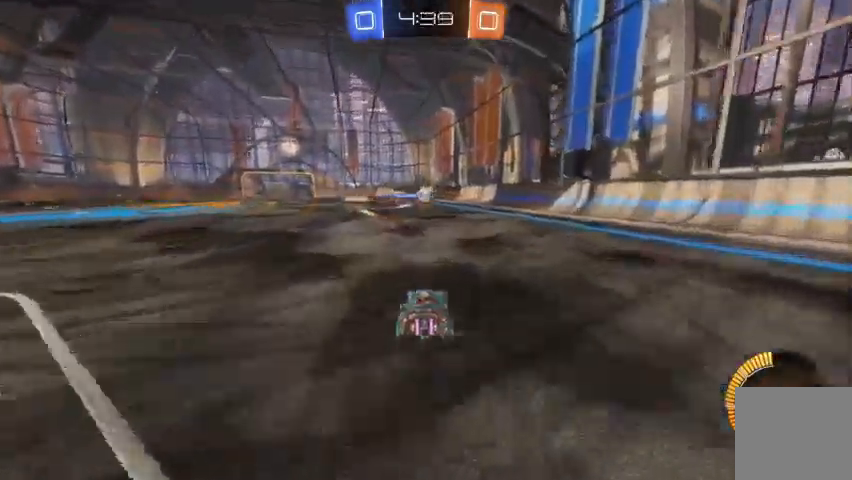
{"dt_ms": 500, "buttons": ["R2"], "left_stick": "center", "right_stick": "center", "events": [[200, "left_stick", "up-left"], [467, "left_stick", "center"]]}
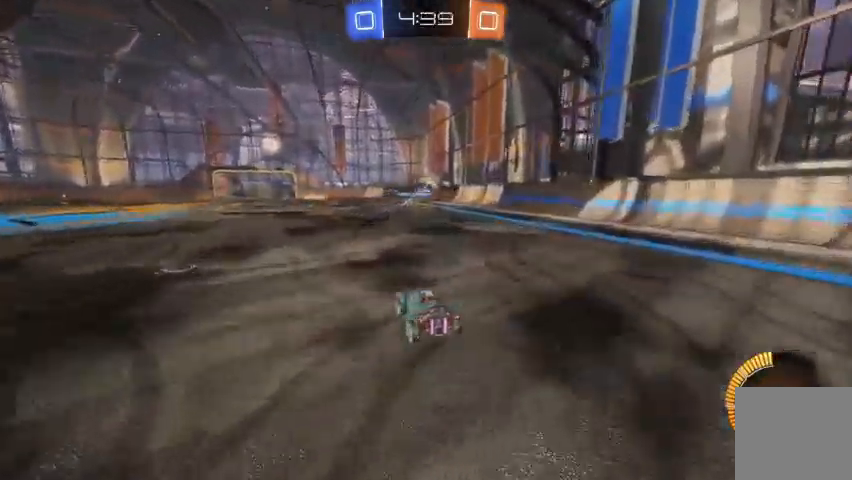
{"dt_ms": 500, "buttons": ["R2"], "left_stick": "center", "right_stick": "center", "events": []}
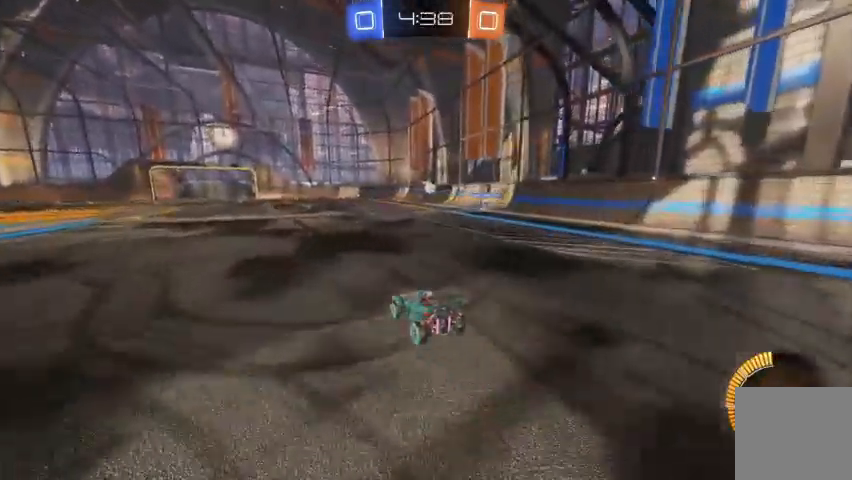
{"dt_ms": 500, "buttons": [], "left_stick": "center", "right_stick": "center", "events": [[400, "R2", "up"]]}
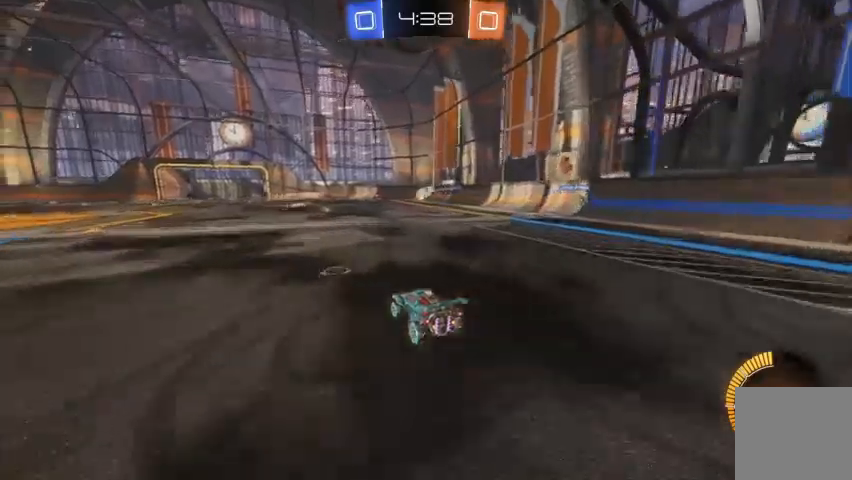
{"dt_ms": 500, "buttons": [], "left_stick": "center", "right_stick": "center", "events": []}
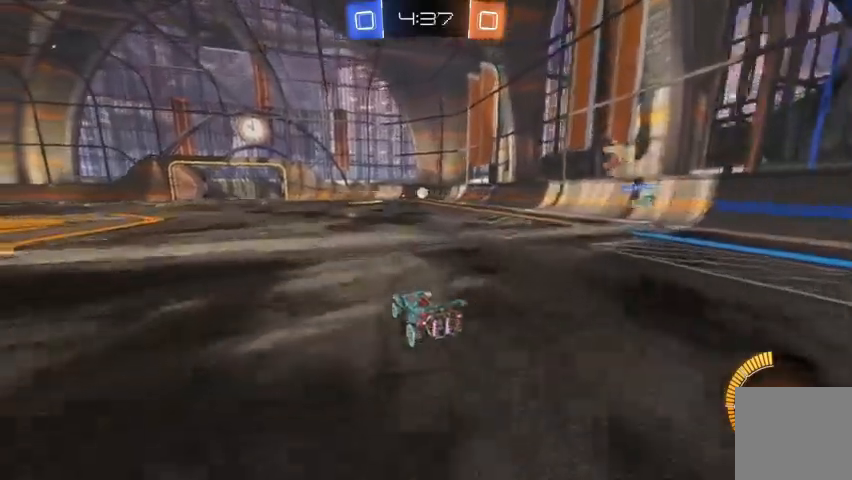
{"dt_ms": 500, "buttons": ["R2"], "left_stick": "right", "right_stick": "center", "events": [[333, "R2", "down"], [500, "left_stick", "right"]]}